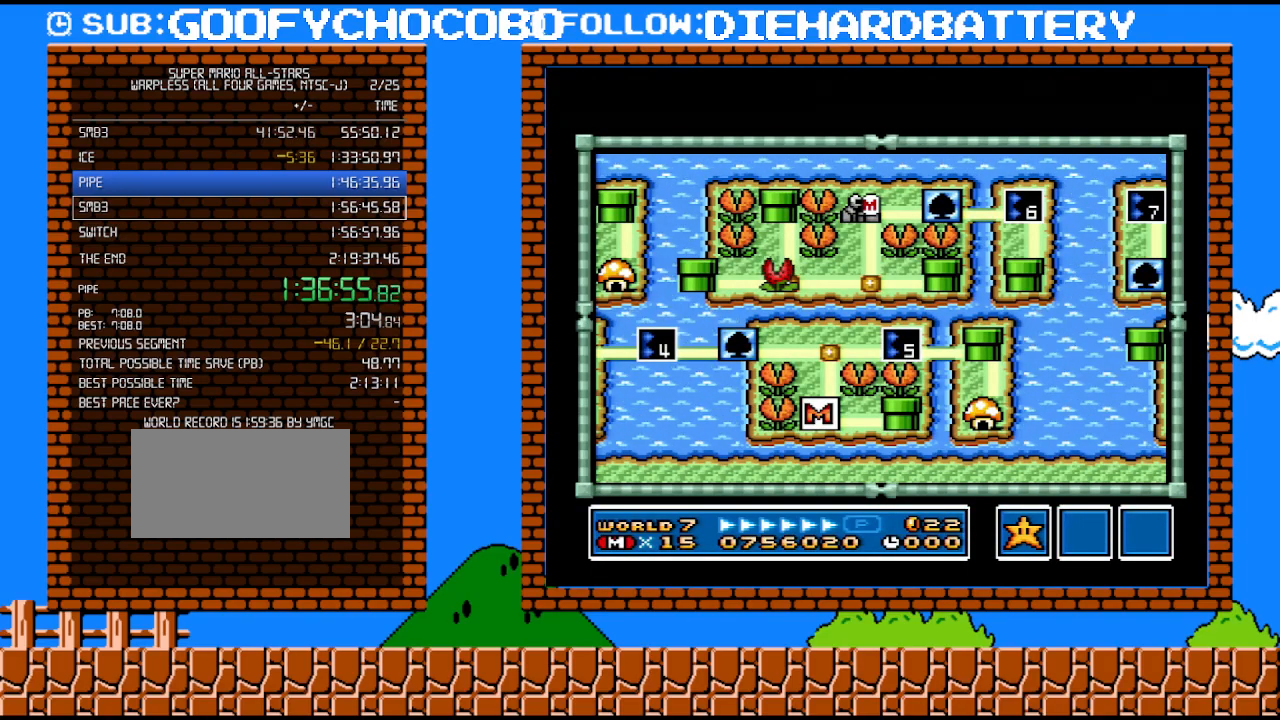
Gameplay with a controller (Nintendo layout); each line is a JSON object with the inputs held at the frame after it. "events" lists button and stick changes between this image and that frame as [ms after this image, input, new state], when the widget could be followed in between. Not read: L3 R3.
{"buttons": [], "events": [[33, "DPAD_RIGHT", "down"], [500, "DPAD_RIGHT", "up"]]}
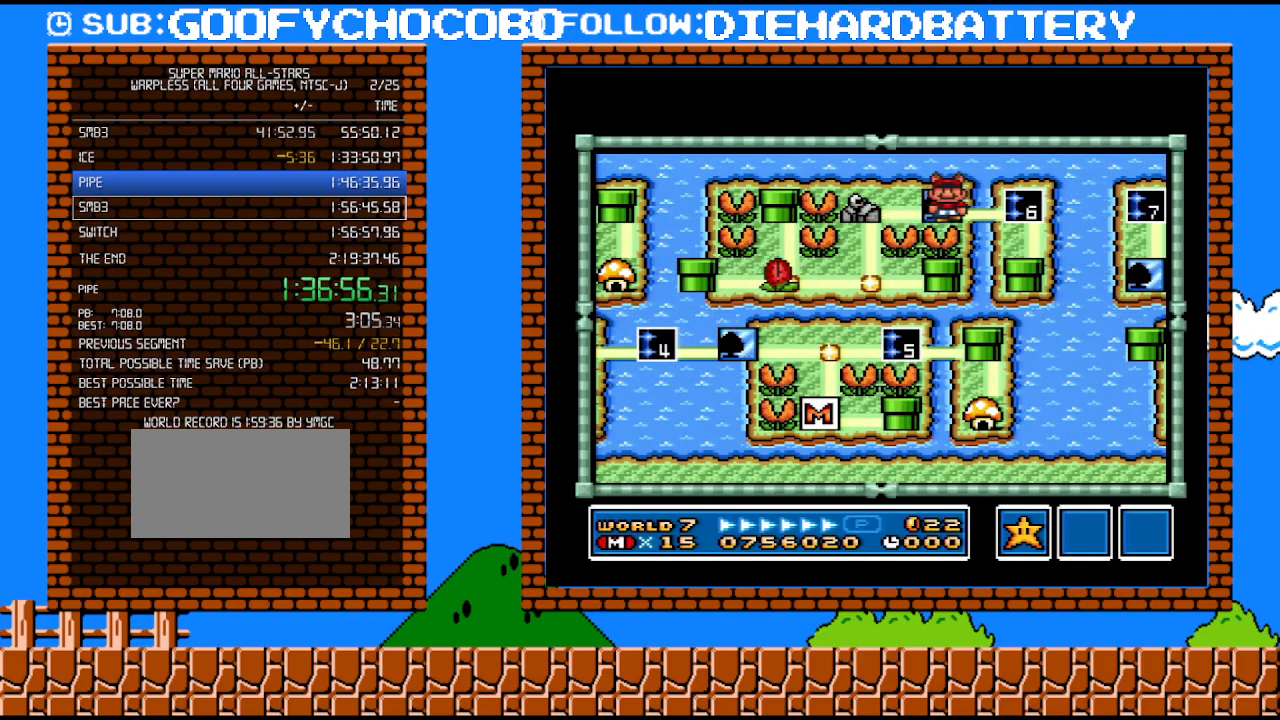
{"buttons": ["Y"], "events": [[33, "DPAD_RIGHT", "down"], [217, "DPAD_RIGHT", "up"], [400, "Y", "down"]]}
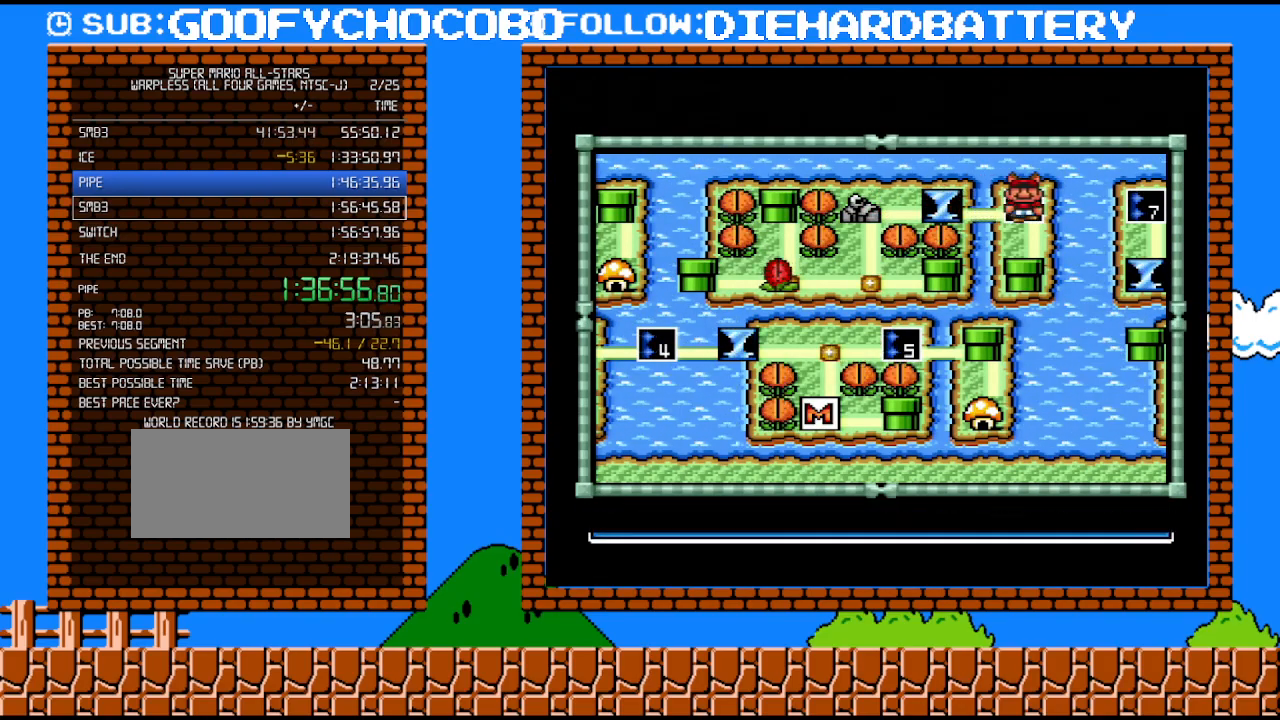
{"buttons": ["B"], "events": [[67, "Y", "up"], [283, "DPAD_LEFT", "down"], [400, "DPAD_LEFT", "up"], [500, "B", "down"]]}
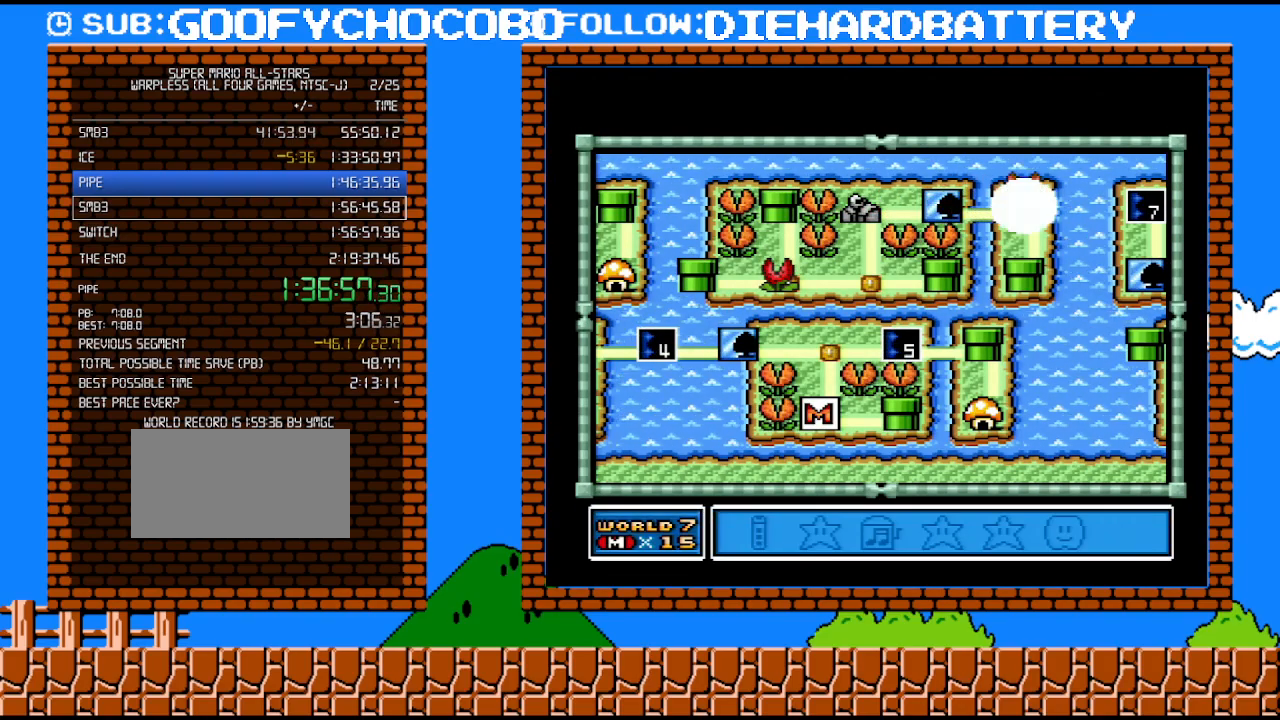
{"buttons": ["B"], "events": [[117, "B", "up"], [317, "B", "down"], [400, "B", "up"], [467, "B", "down"]]}
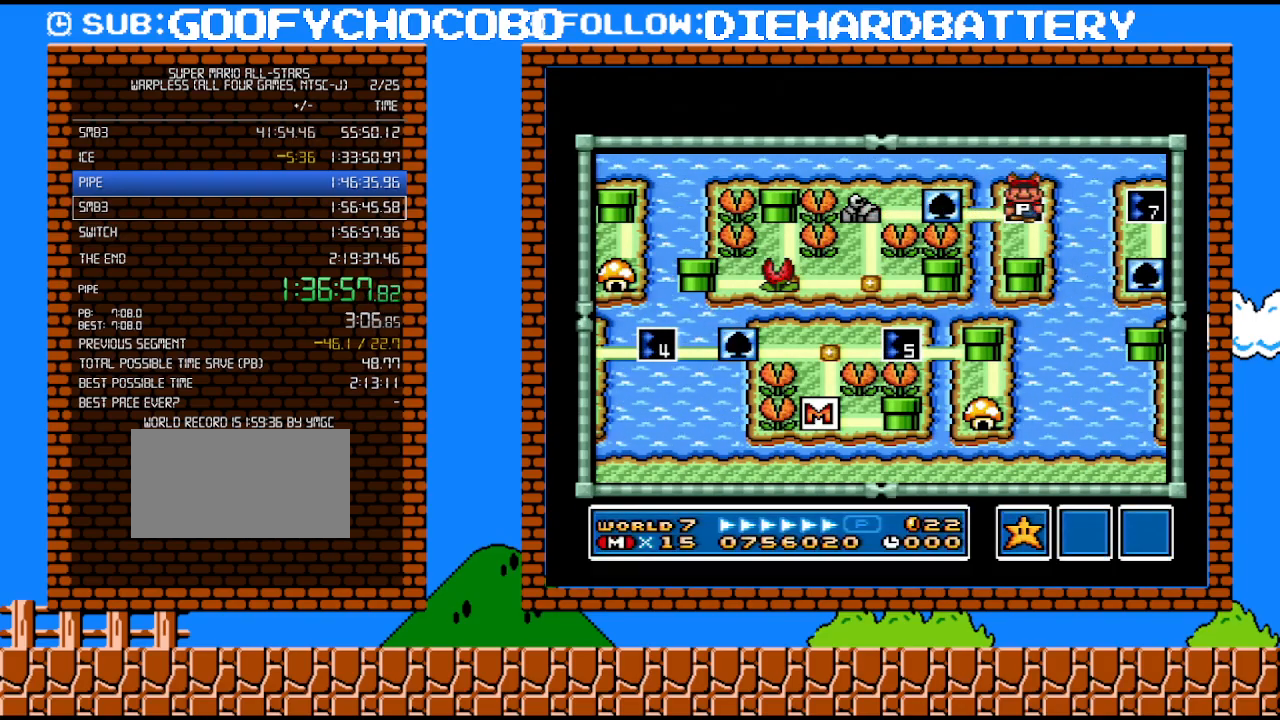
{"buttons": [], "events": [[50, "B", "up"], [117, "B", "down"], [217, "B", "up"], [283, "B", "down"], [367, "B", "up"]]}
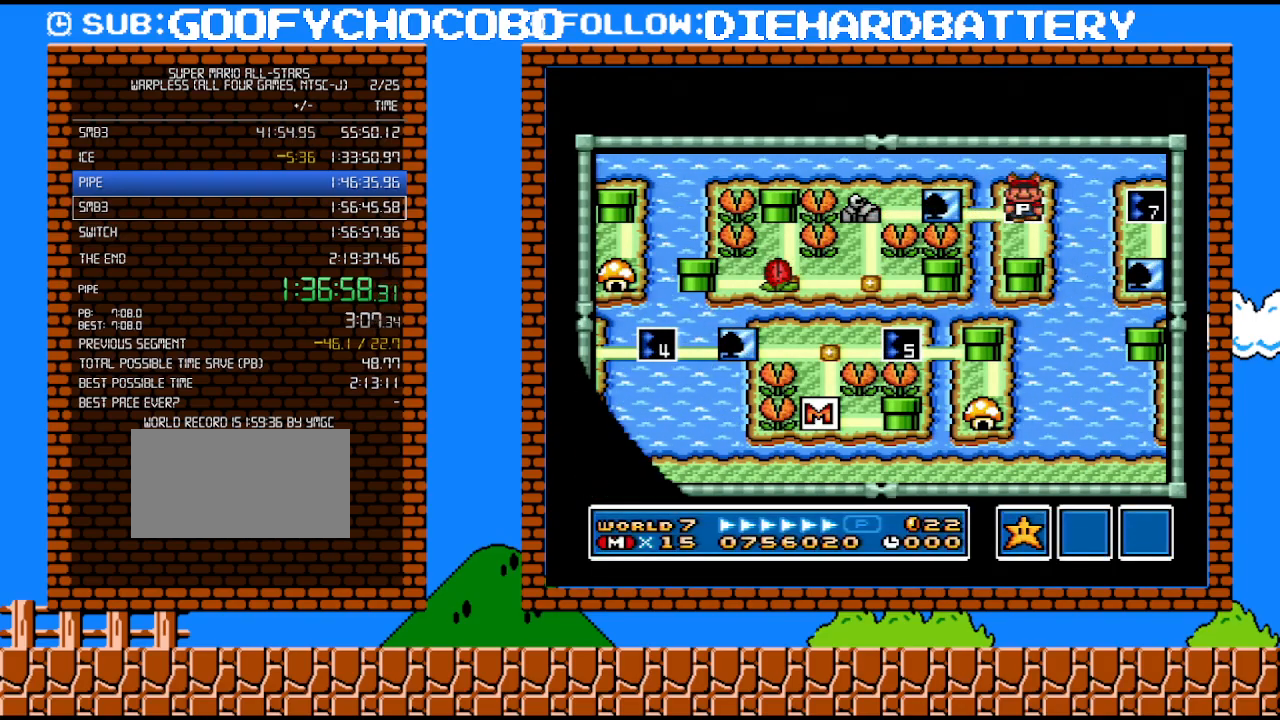
{"buttons": [], "events": []}
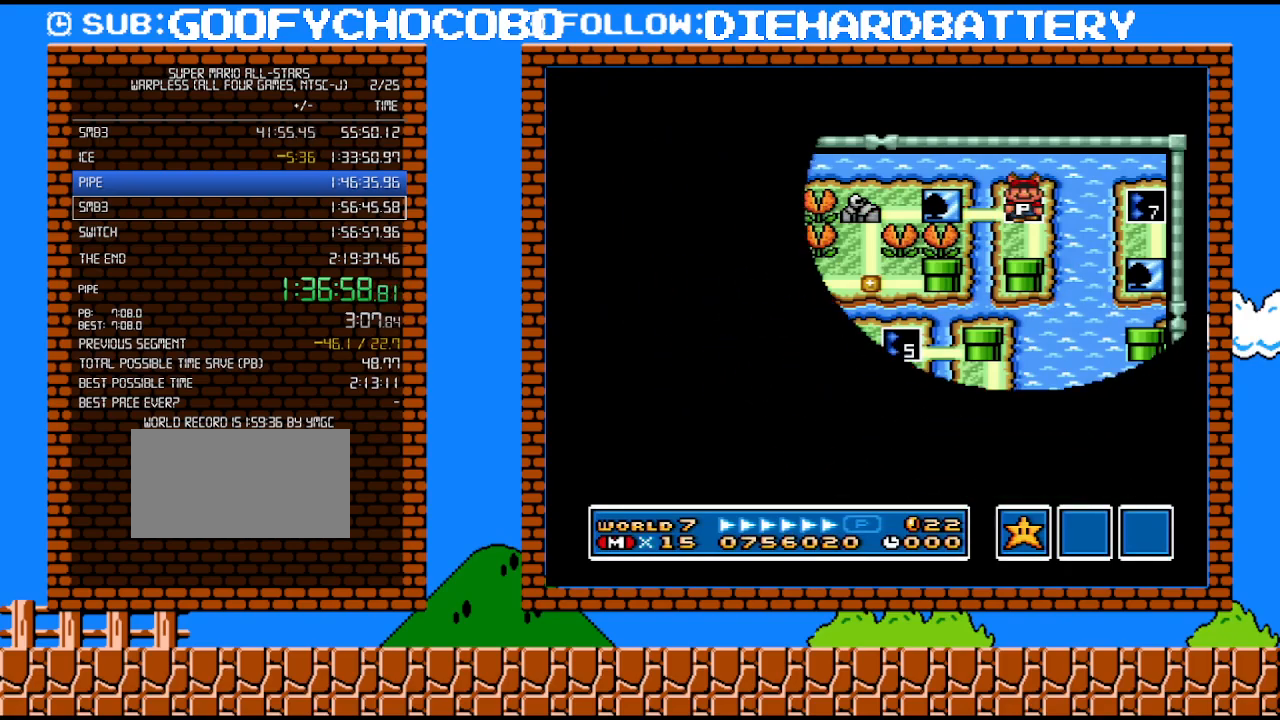
{"buttons": [], "events": []}
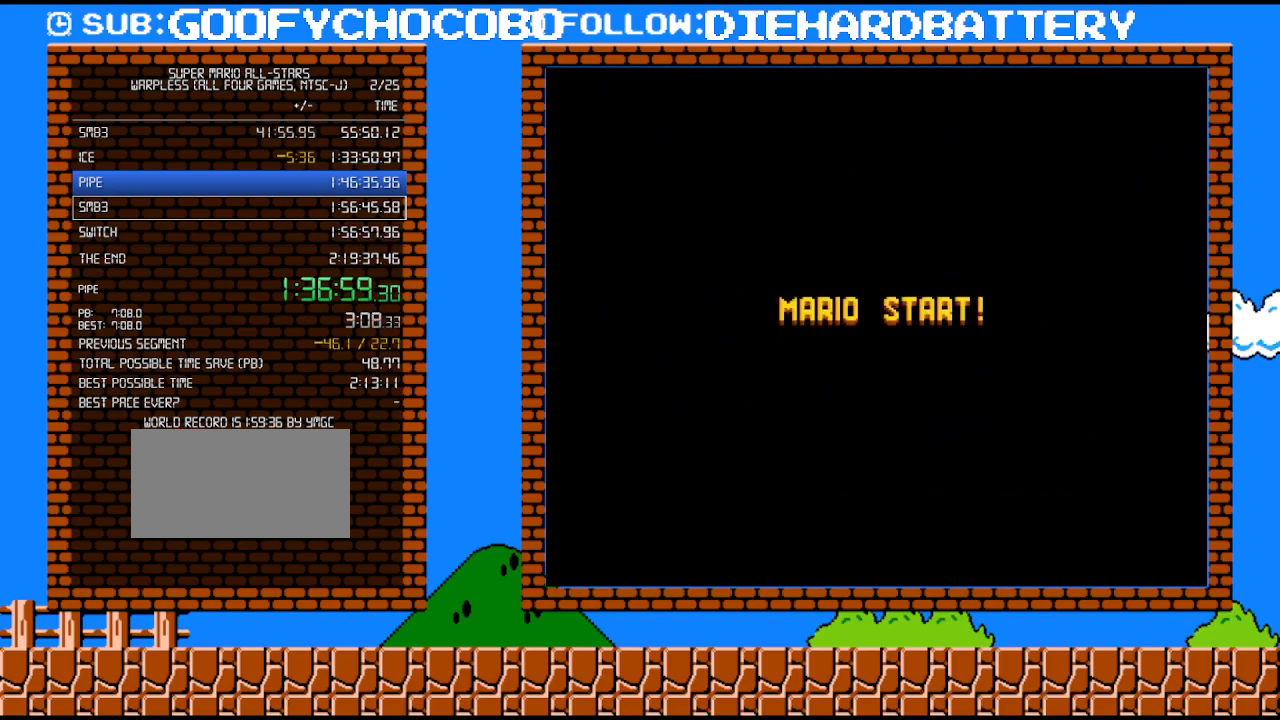
{"buttons": [], "events": []}
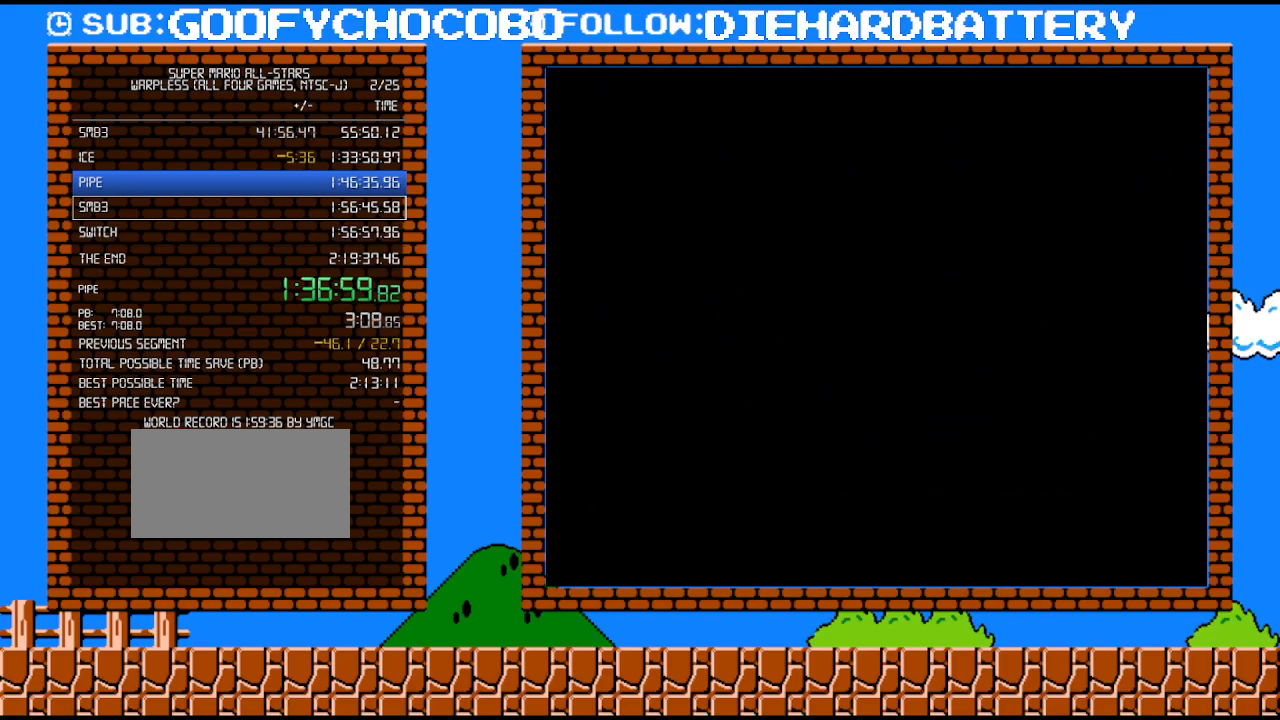
{"buttons": [], "events": []}
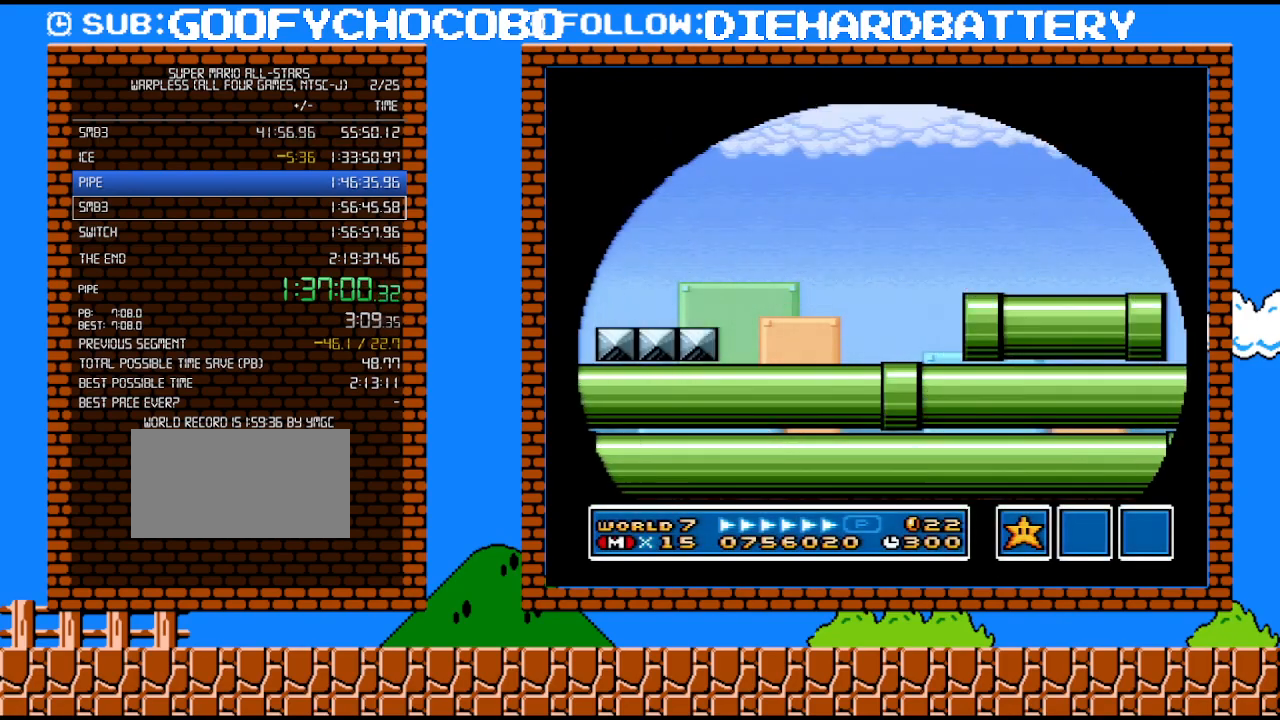
{"buttons": ["B"], "events": [[250, "B", "down"], [367, "B", "up"], [467, "B", "down"]]}
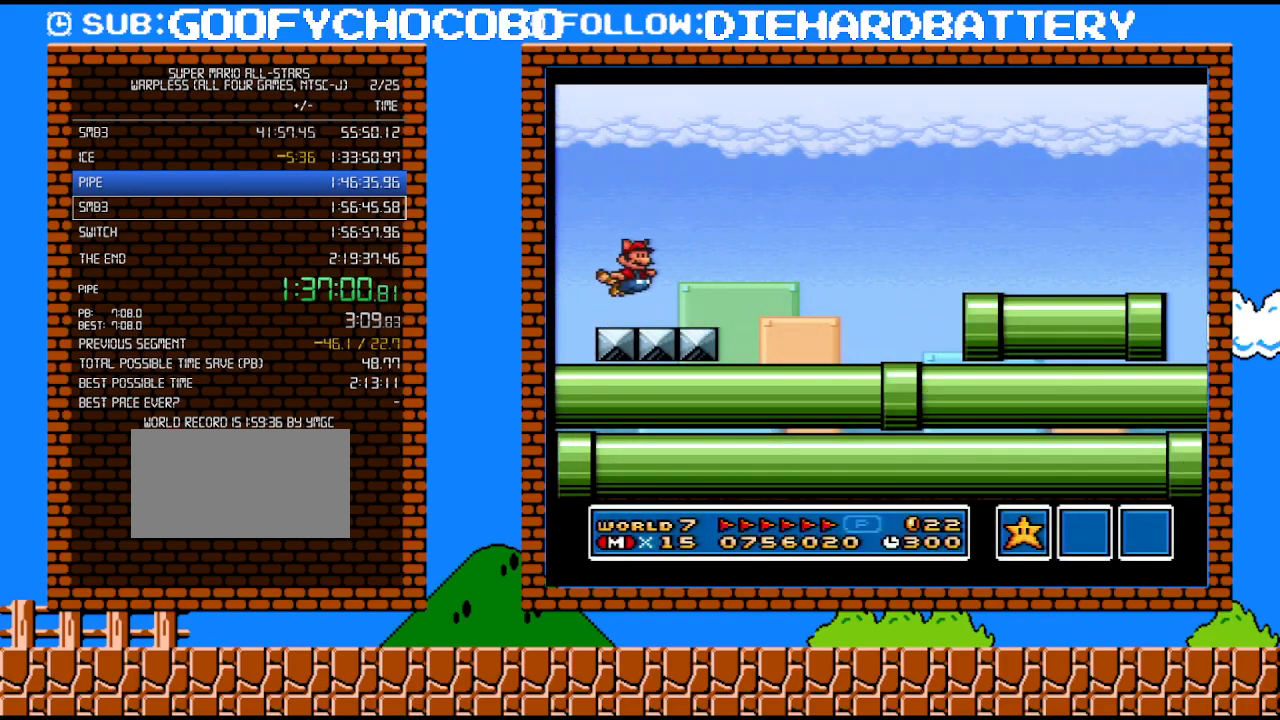
{"buttons": ["B", "DPAD_RIGHT"], "events": [[183, "DPAD_RIGHT", "down"]]}
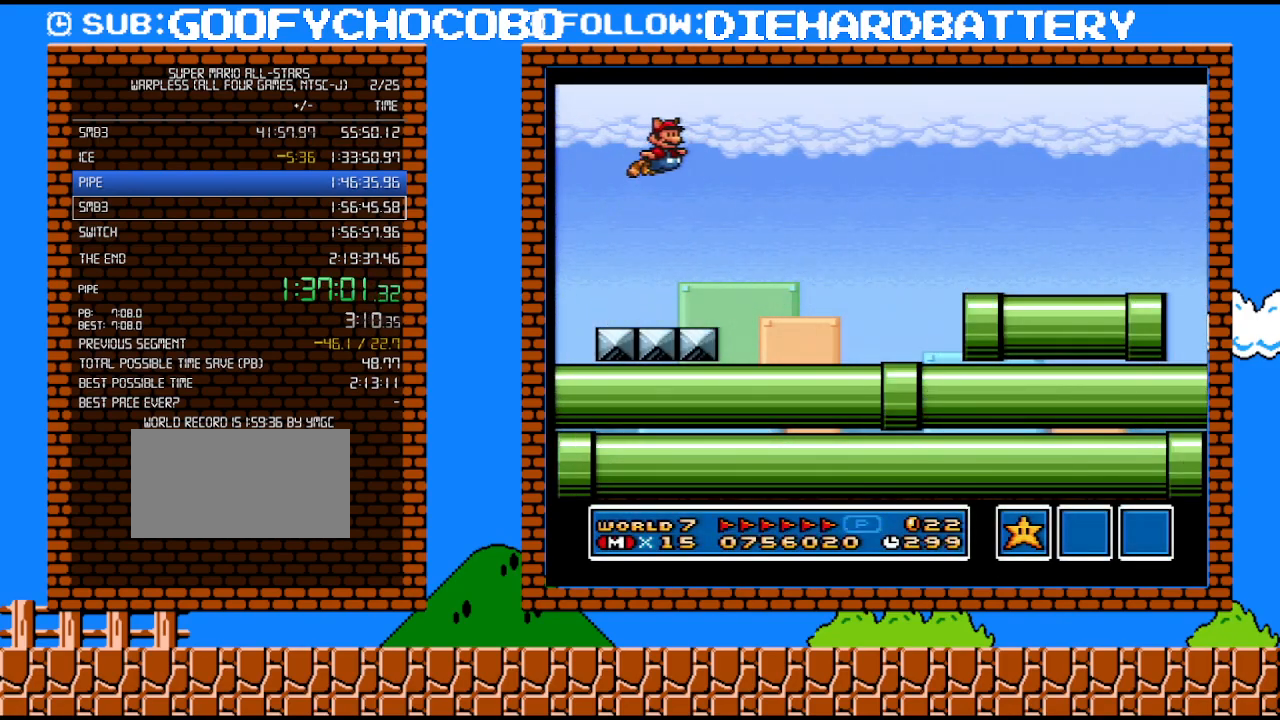
{"buttons": ["B", "DPAD_RIGHT"], "events": [[150, "B", "up"], [217, "B", "down"], [433, "B", "up"], [500, "B", "down"]]}
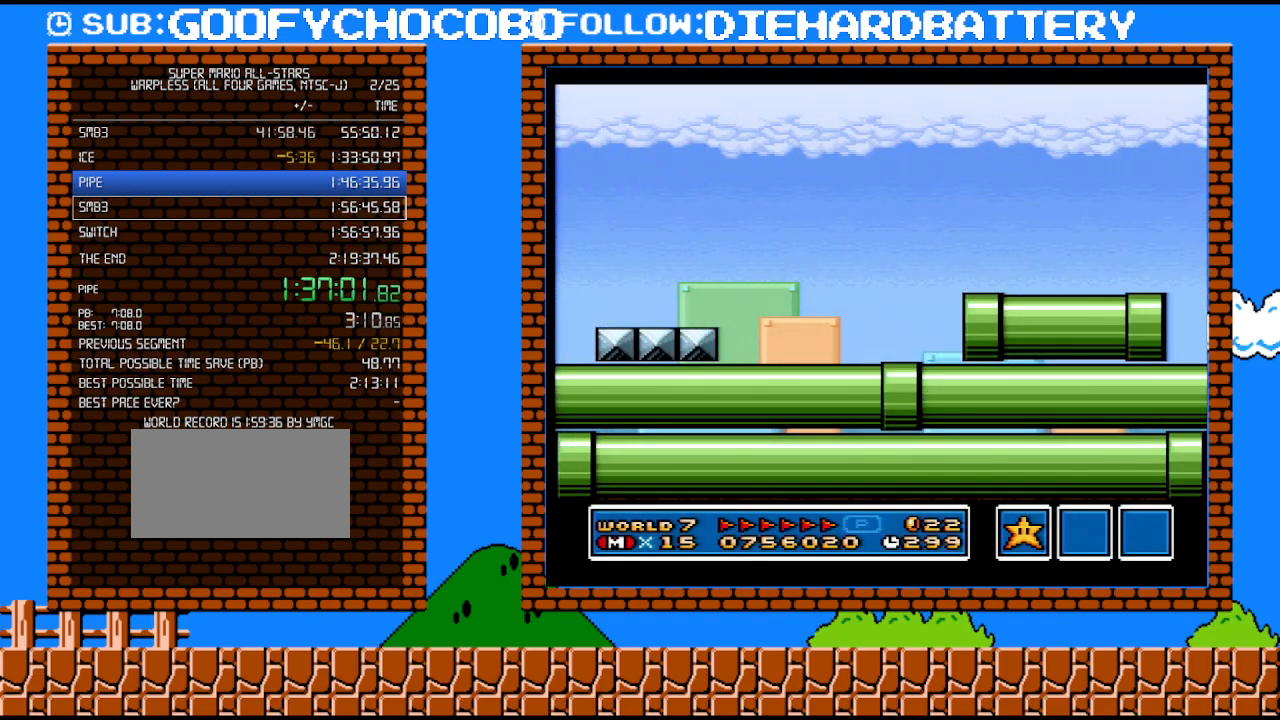
{"buttons": ["B", "DPAD_RIGHT"], "events": [[83, "B", "up"], [150, "B", "down"], [217, "B", "up"], [317, "B", "down"], [367, "B", "up"], [433, "B", "down"]]}
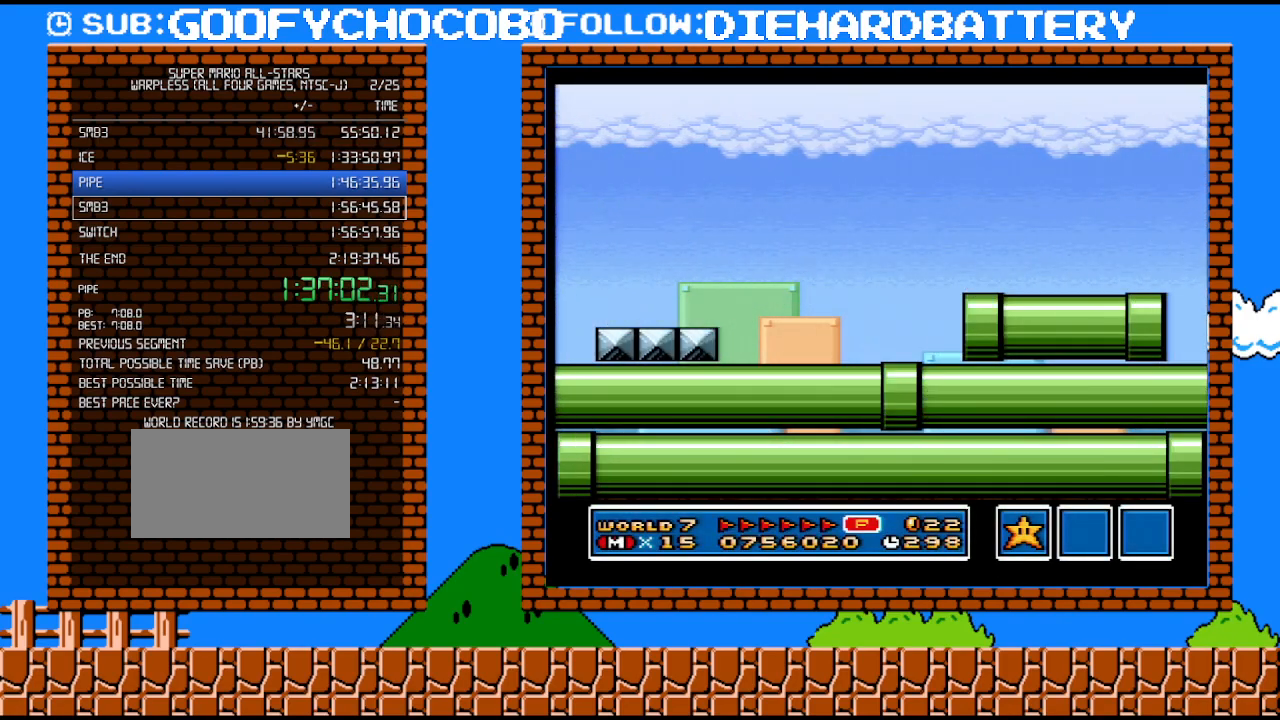
{"buttons": ["DPAD_RIGHT"], "events": [[33, "B", "up"], [83, "B", "down"], [183, "B", "up"], [250, "B", "down"], [317, "B", "up"], [400, "B", "down"], [467, "B", "up"]]}
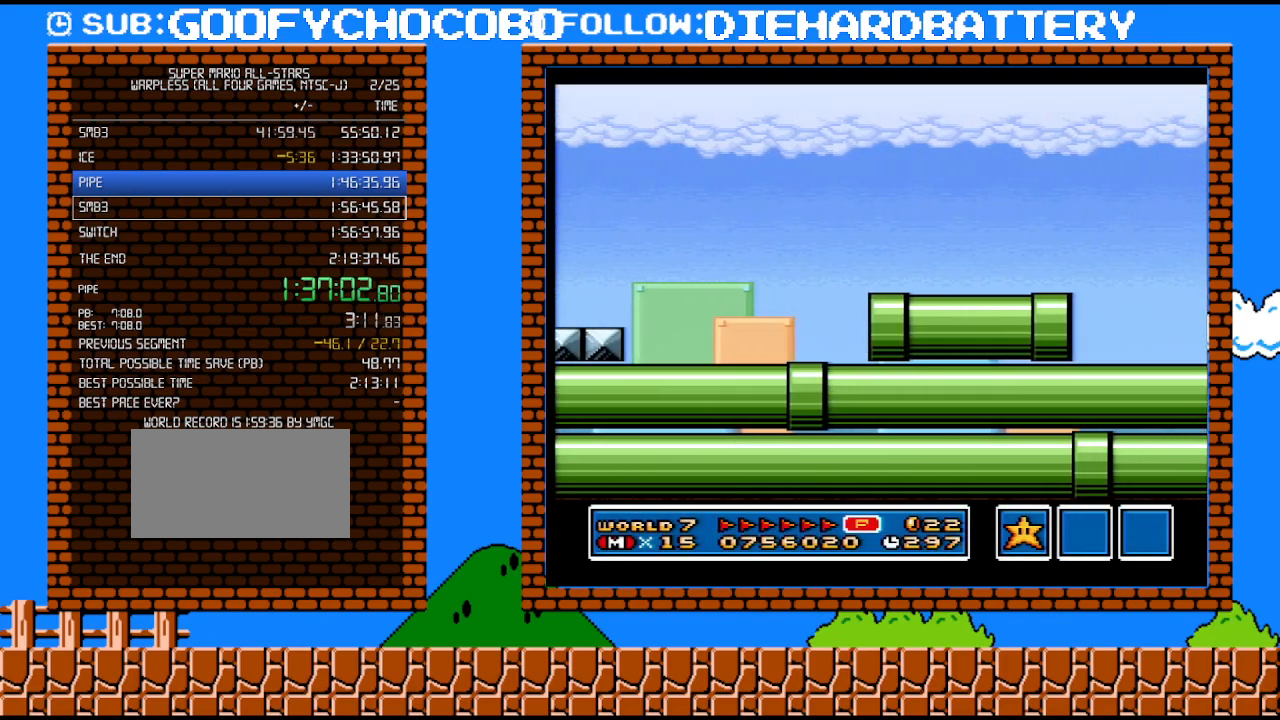
{"buttons": ["B", "DPAD_RIGHT"], "events": [[33, "B", "down"], [250, "B", "up"], [317, "B", "down"], [400, "B", "up"], [467, "B", "down"]]}
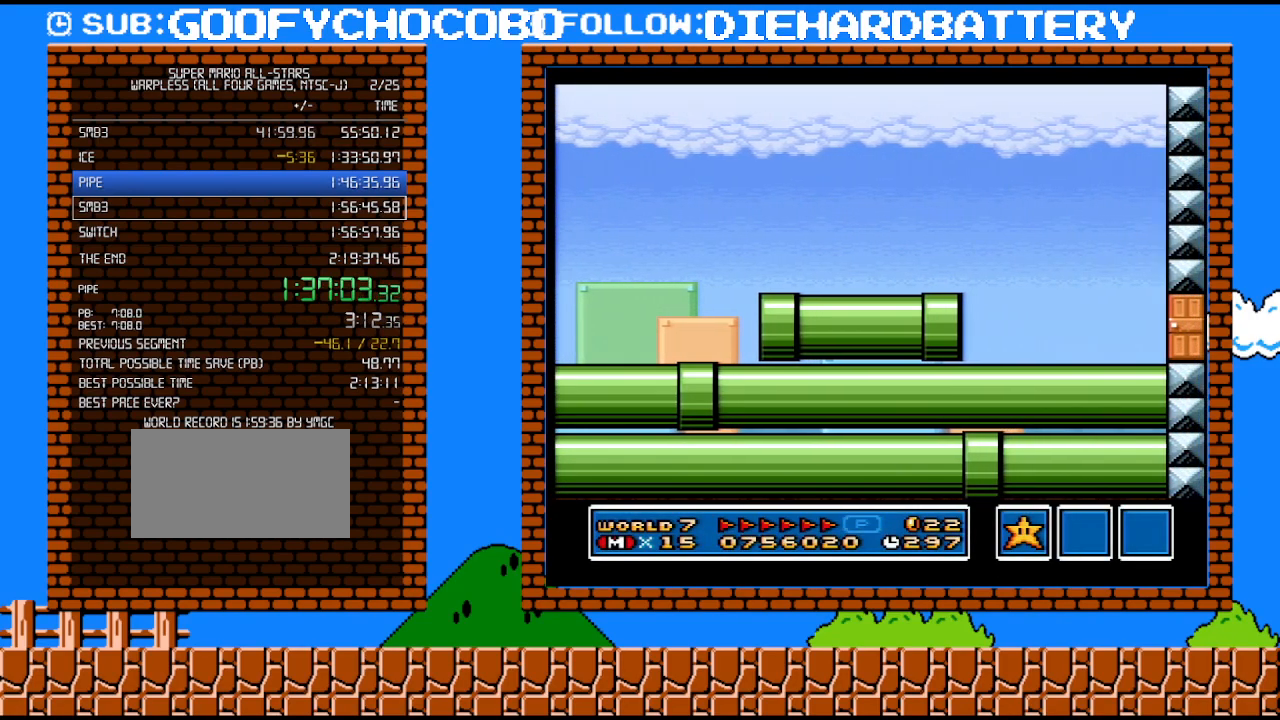
{"buttons": ["DPAD_RIGHT"], "events": [[67, "B", "up"], [117, "B", "down"], [183, "B", "up"], [250, "B", "down"], [333, "B", "up"], [400, "B", "down"], [467, "B", "up"]]}
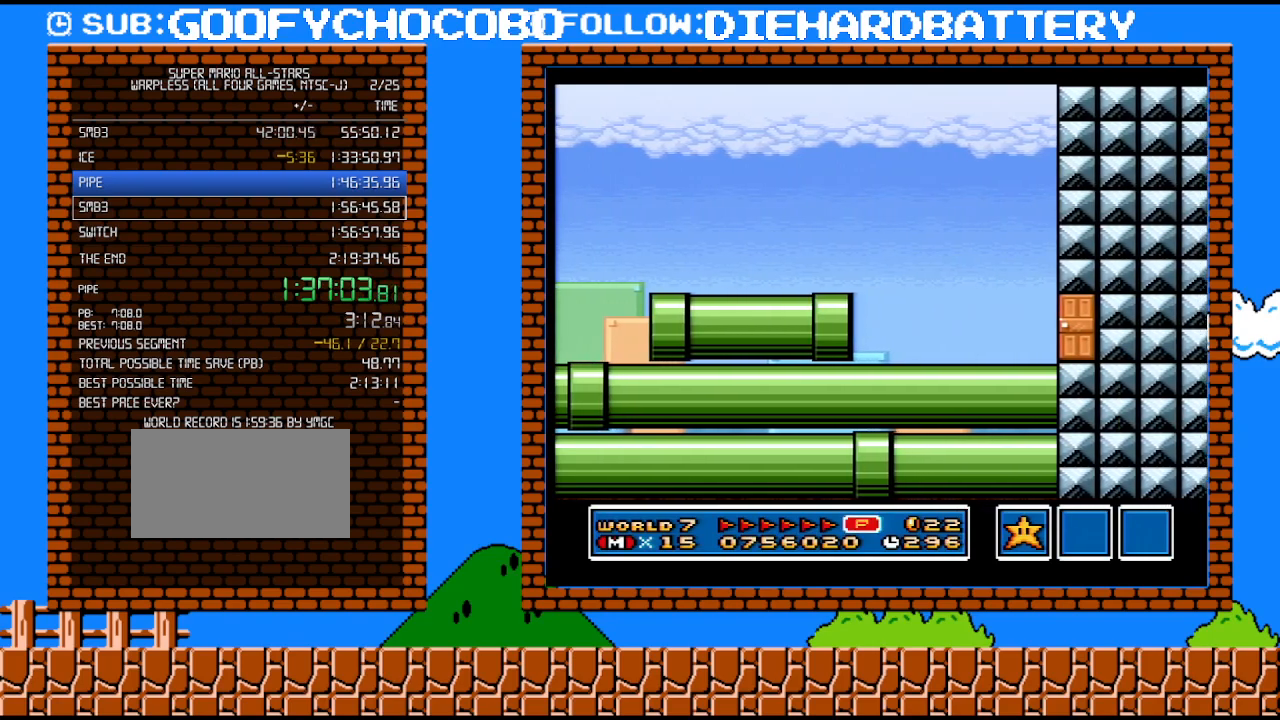
{"buttons": ["B", "DPAD_RIGHT"], "events": [[33, "B", "down"], [117, "B", "up"], [183, "B", "down"], [283, "B", "up"], [333, "B", "down"], [433, "B", "up"], [500, "B", "down"]]}
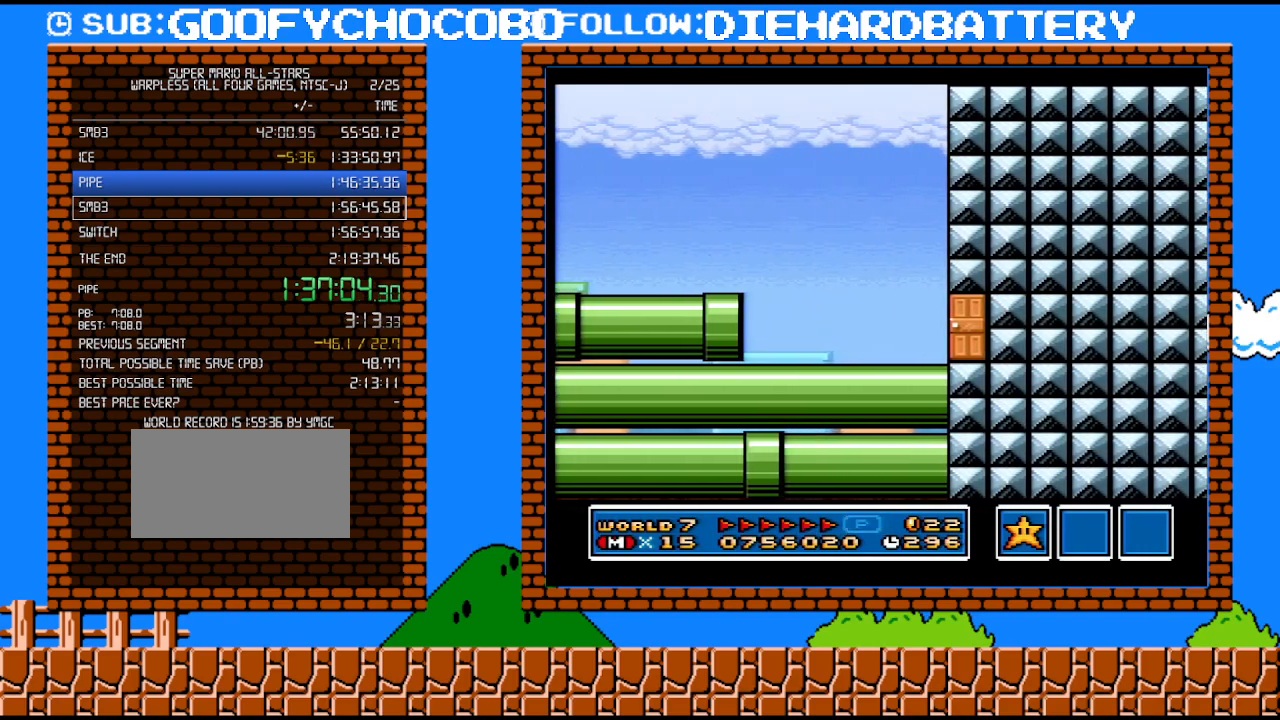
{"buttons": ["Y", "DPAD_RIGHT"], "events": [[117, "Y", "down"], [150, "B", "up"]]}
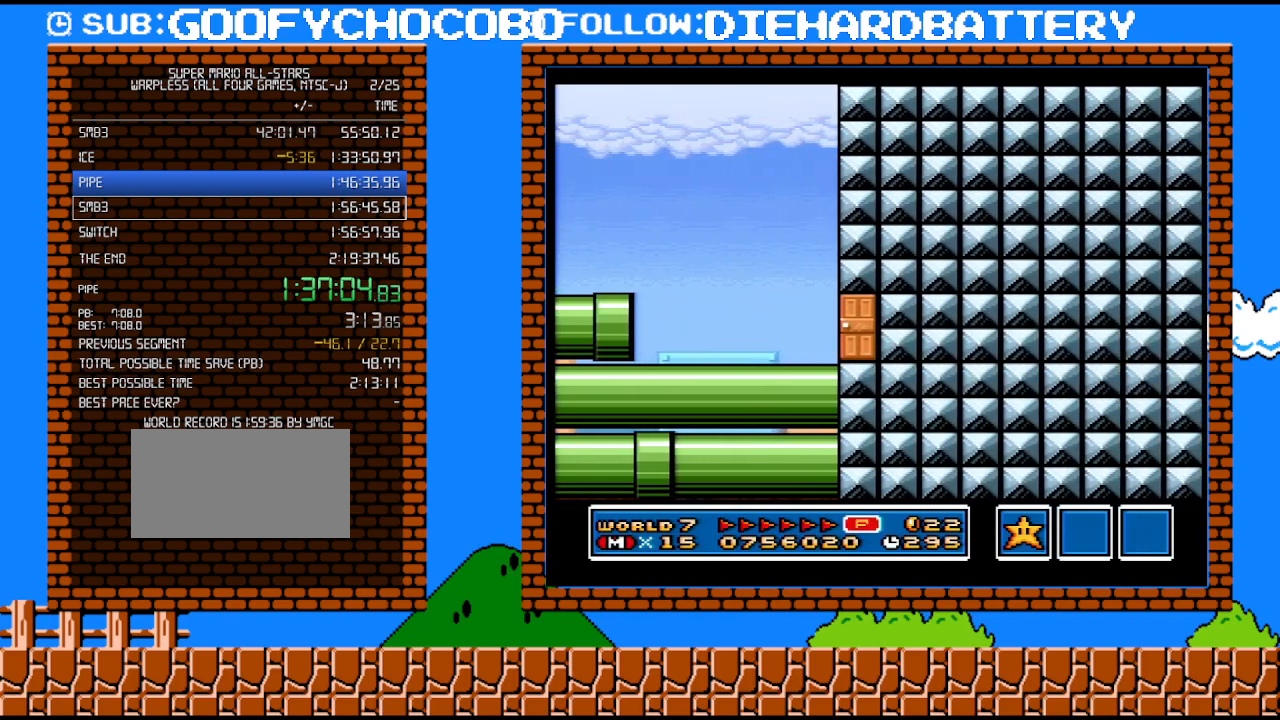
{"buttons": ["Y", "DPAD_RIGHT"], "events": []}
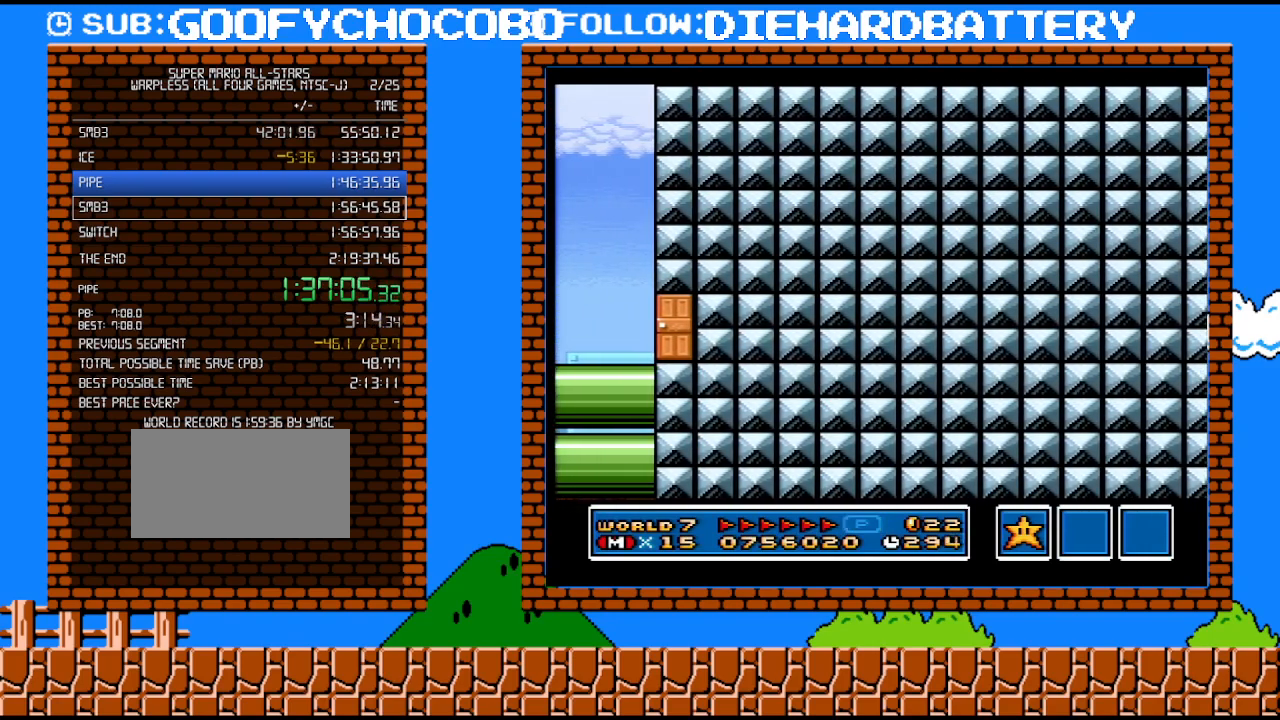
{"buttons": ["Y", "DPAD_RIGHT"], "events": []}
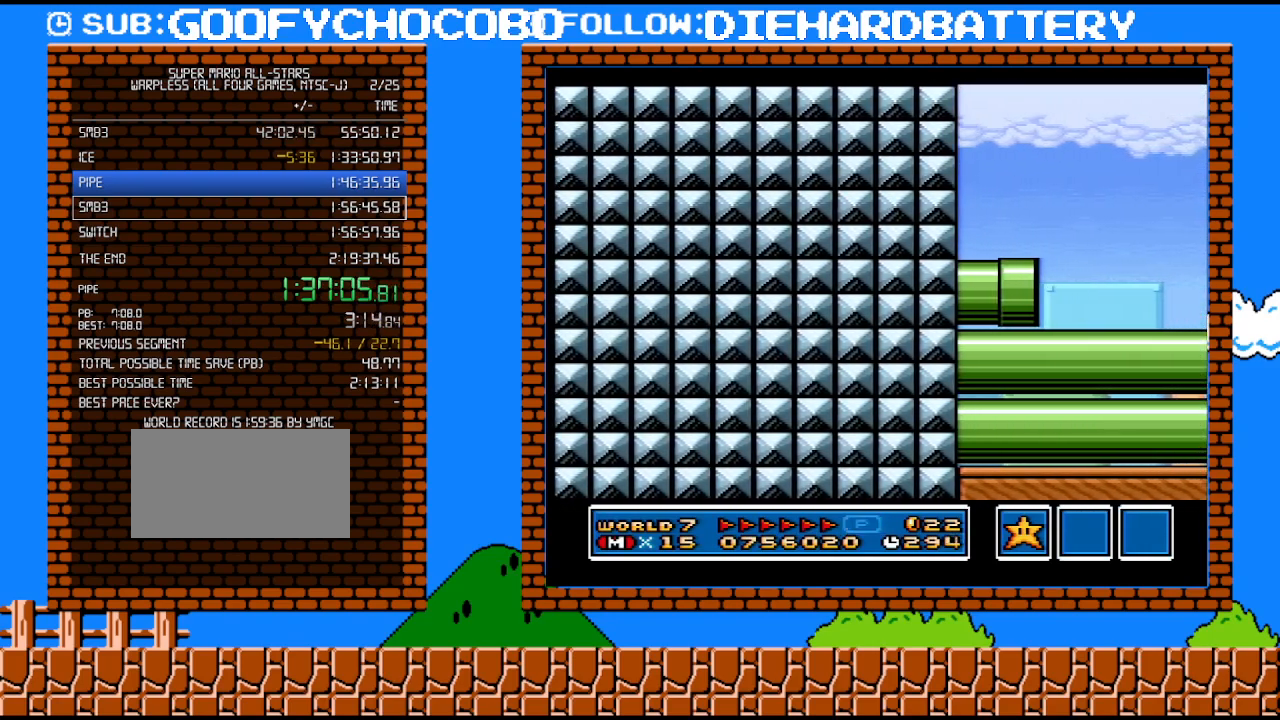
{"buttons": ["Y", "DPAD_RIGHT"], "events": []}
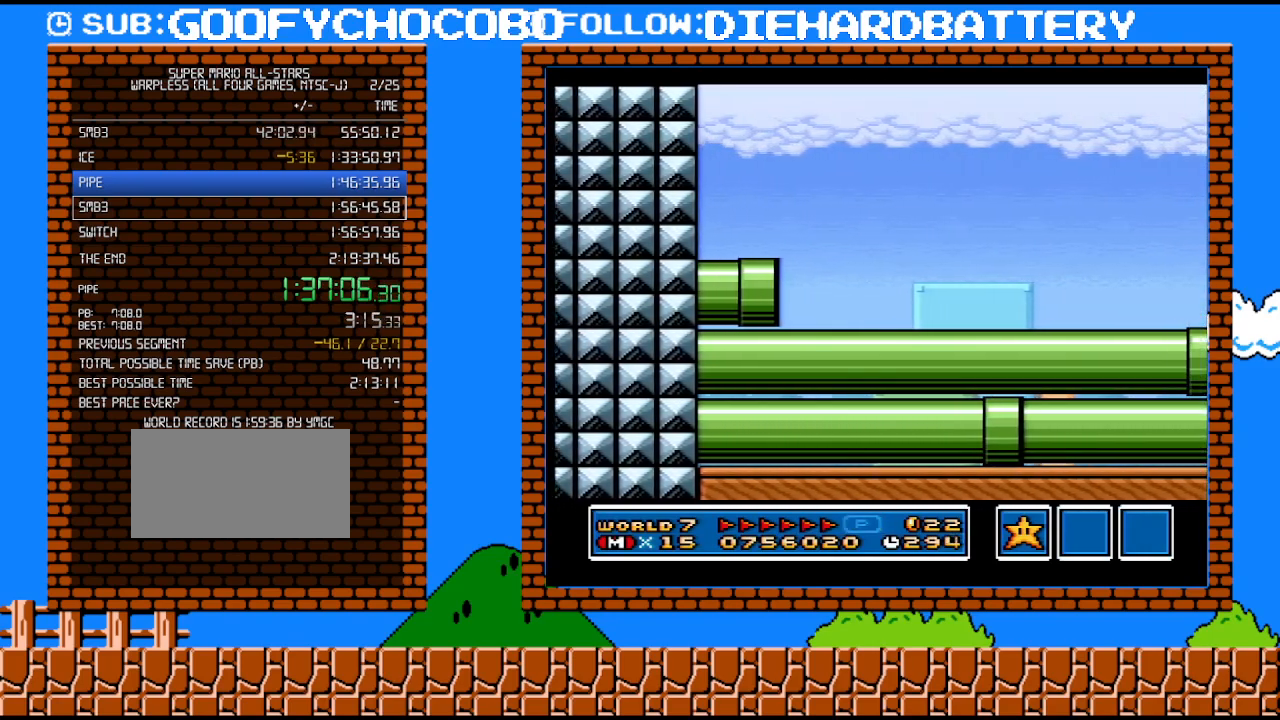
{"buttons": ["Y", "DPAD_RIGHT"], "events": []}
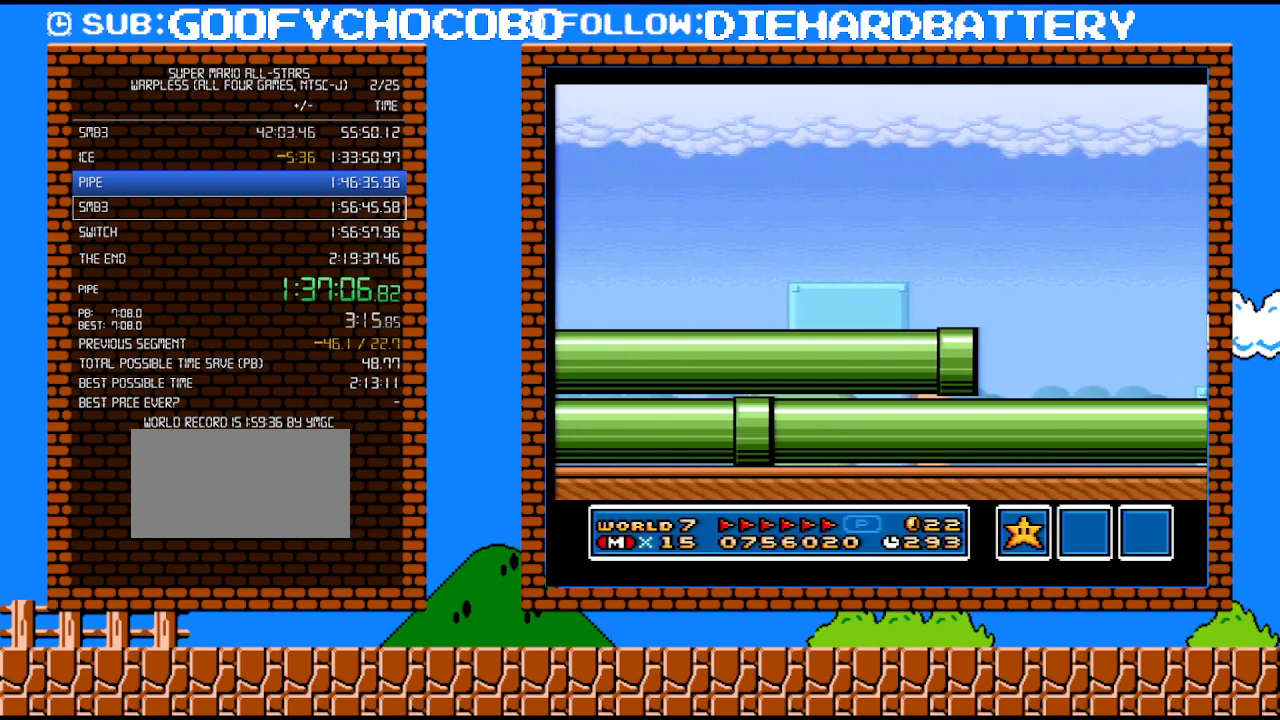
{"buttons": ["Y", "DPAD_RIGHT"], "events": []}
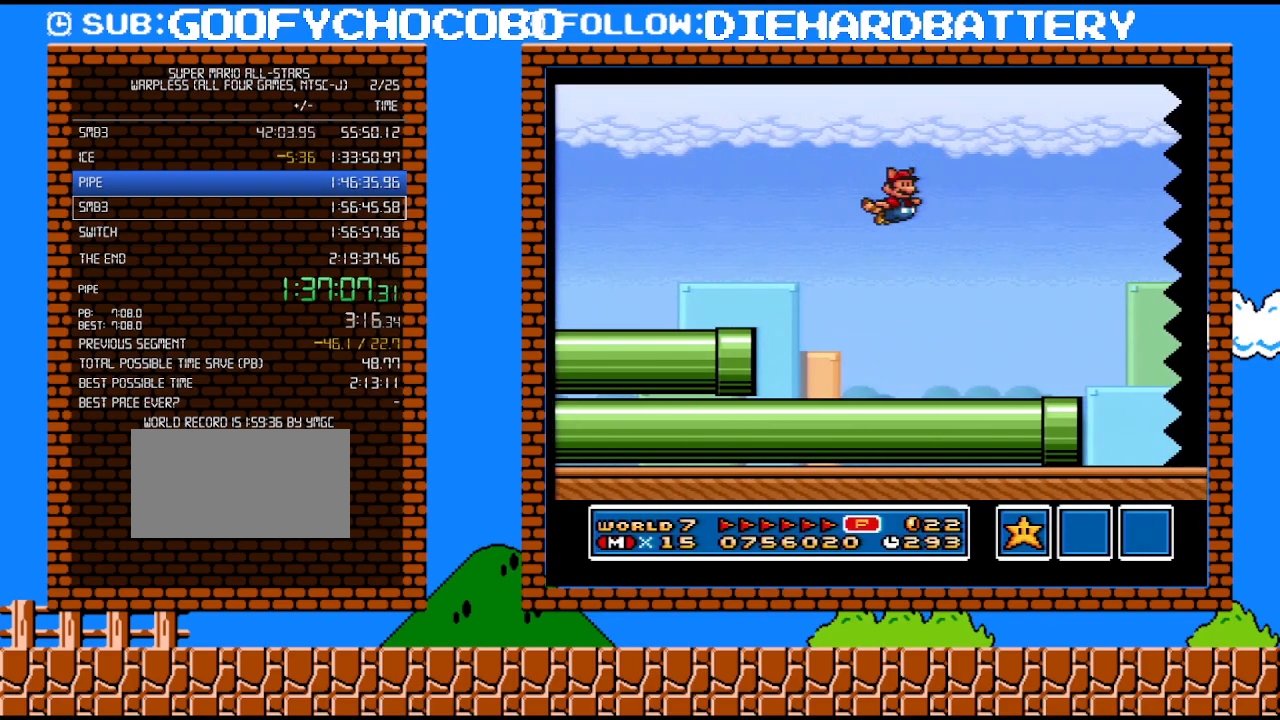
{"buttons": ["Y", "DPAD_RIGHT"], "events": []}
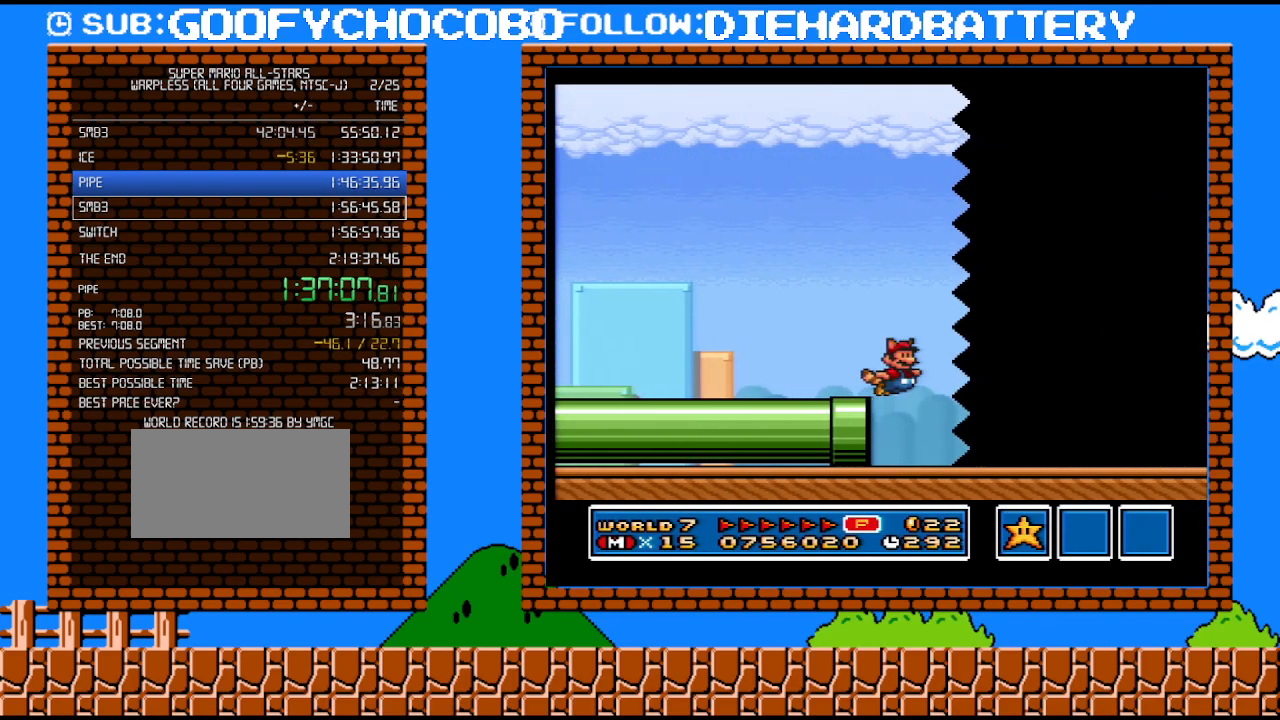
{"buttons": ["Y", "DPAD_RIGHT"], "events": []}
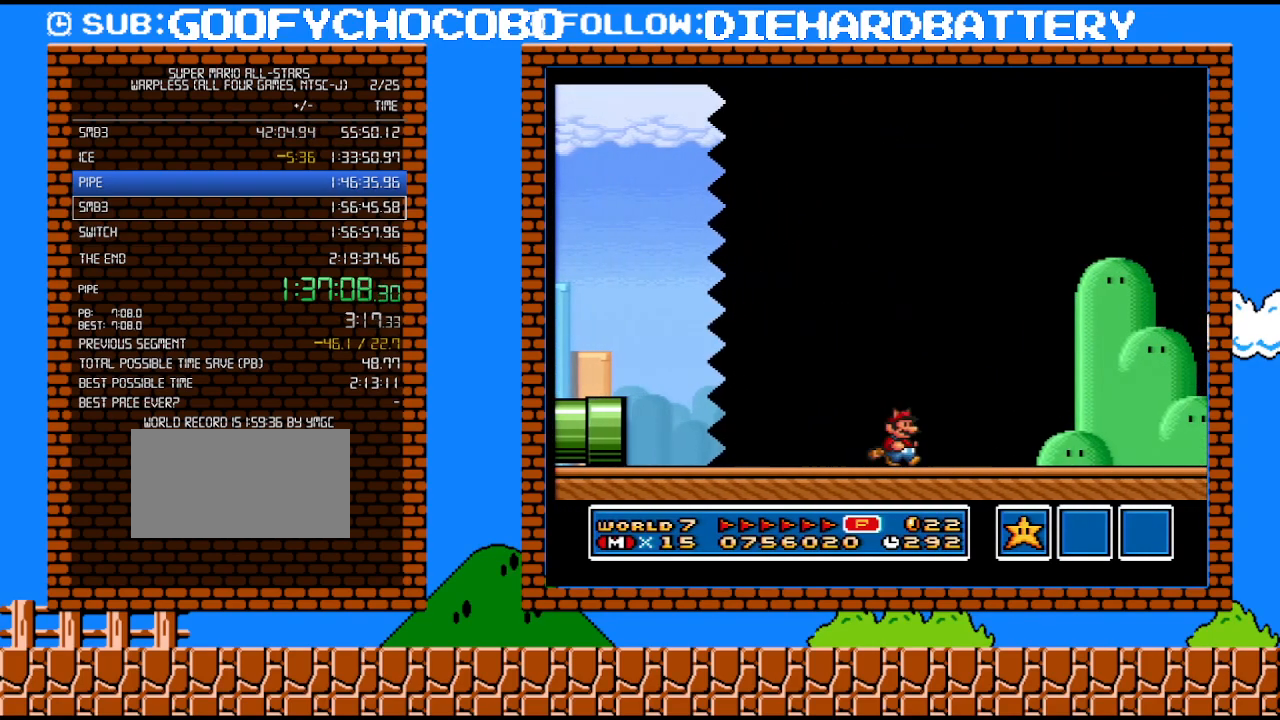
{"buttons": ["Y", "DPAD_RIGHT"], "events": []}
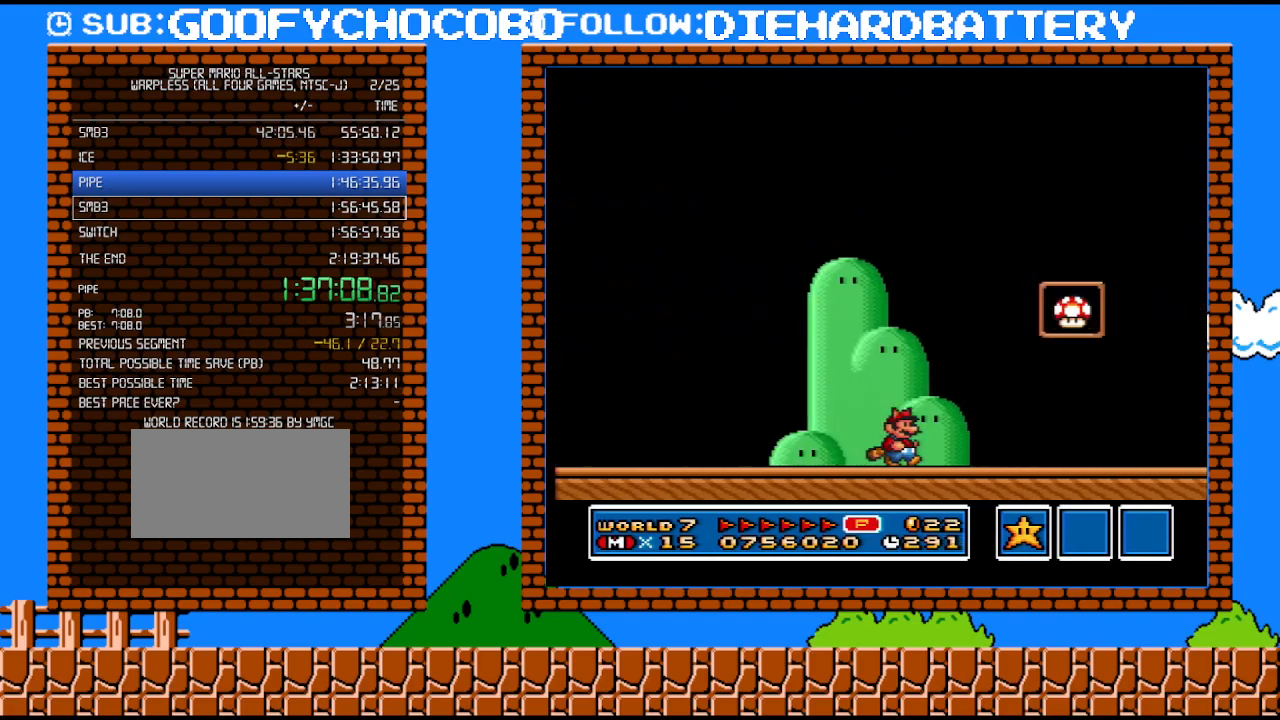
{"buttons": ["B"], "events": [[117, "DPAD_RIGHT", "up"], [150, "DPAD_LEFT", "down"], [150, "Y", "up"], [283, "B", "down"], [467, "DPAD_LEFT", "up"]]}
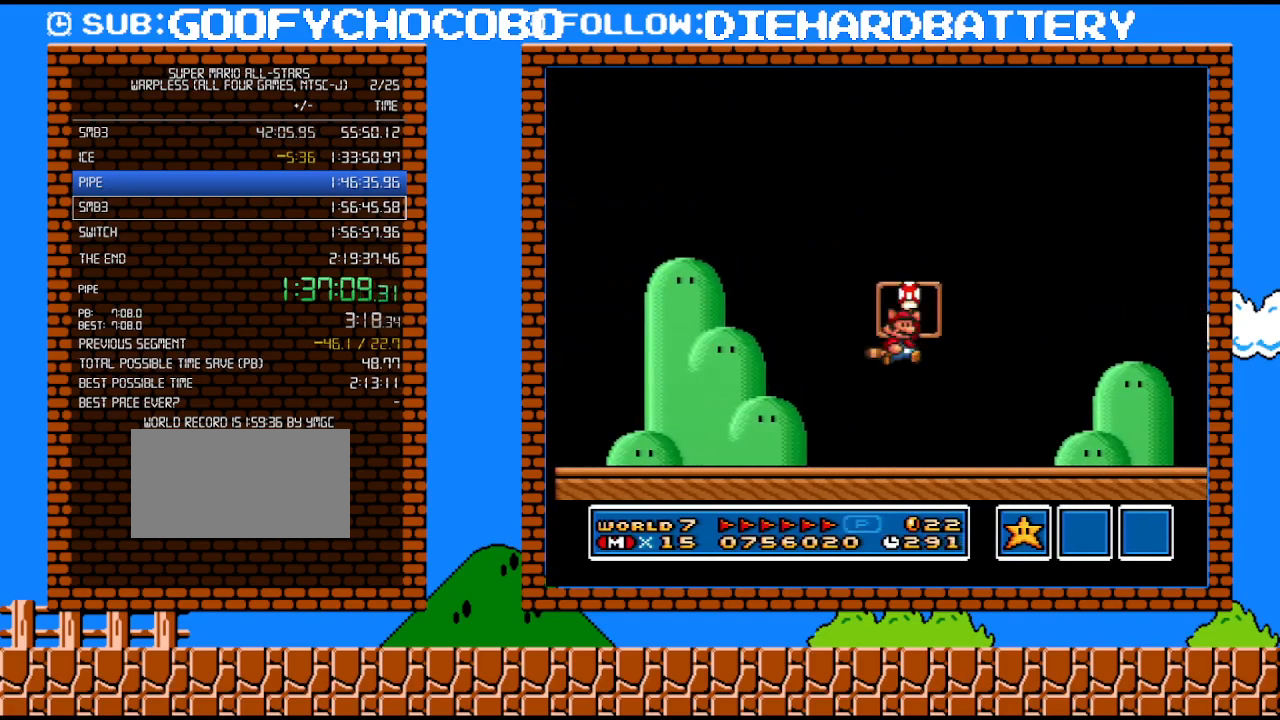
{"buttons": [], "events": [[33, "B", "up"]]}